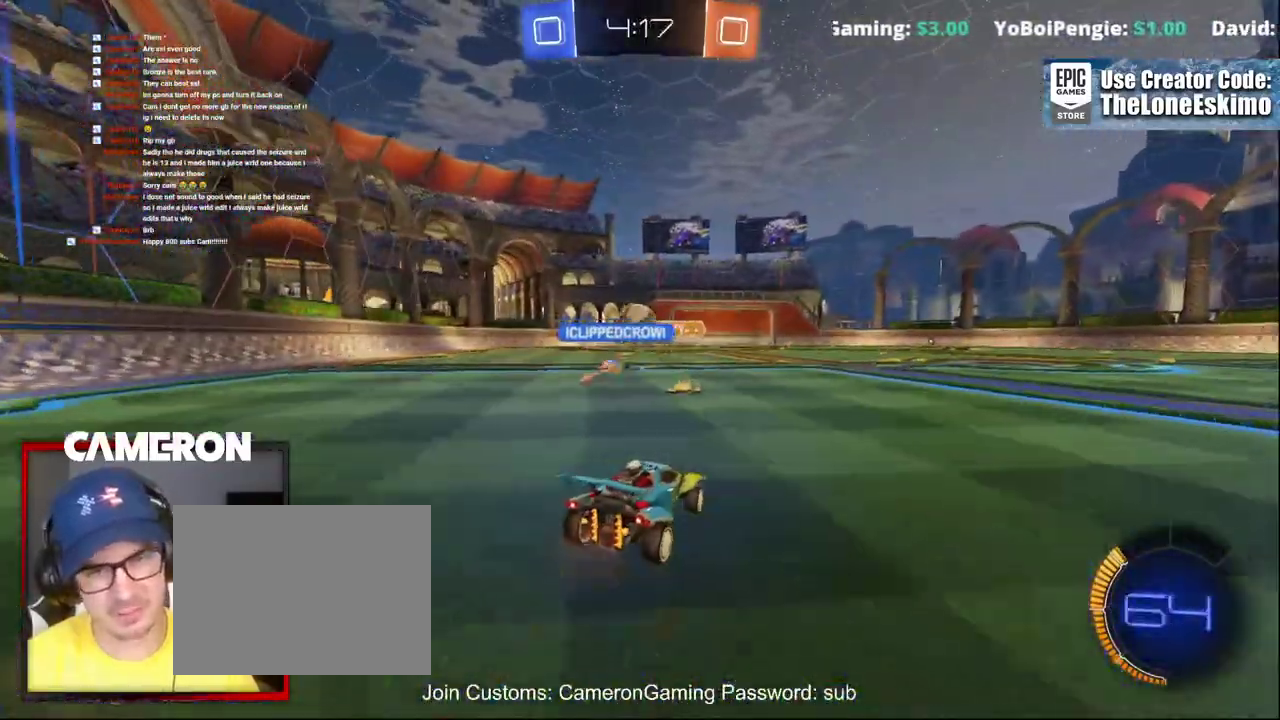
Gameplay with a controller (Xbox layout); each line is a JSON object with the inputs held at the frame after it. "events" lists button and stick changes between this image and that frame as [ms after this image, input, new state], when the widget could be followed in between. This document gives stick clicks only as held states, not as events. Not read: L1 R1.
{"buttons": ["R2"], "left_stick": "right", "right_stick": "center"}
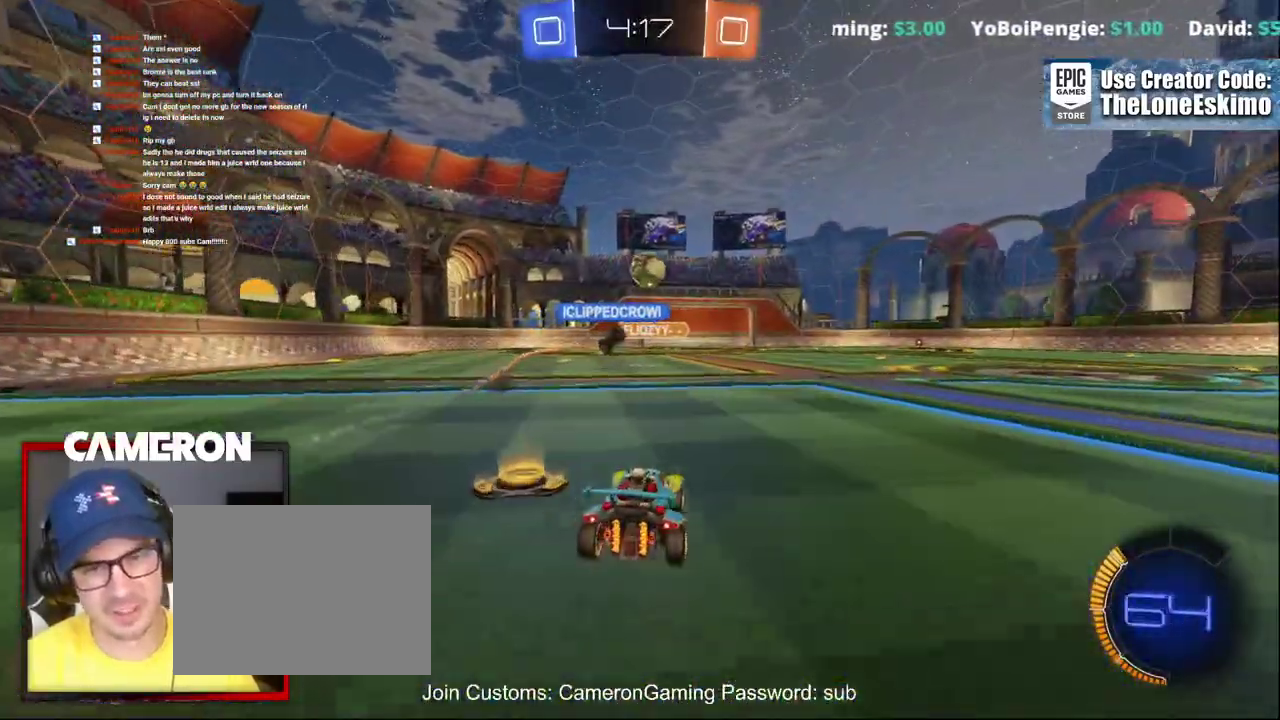
{"buttons": ["R2"], "left_stick": "center", "right_stick": "center", "events": [[33, "B", "down"], [217, "B", "up"], [350, "left_stick", "center"]]}
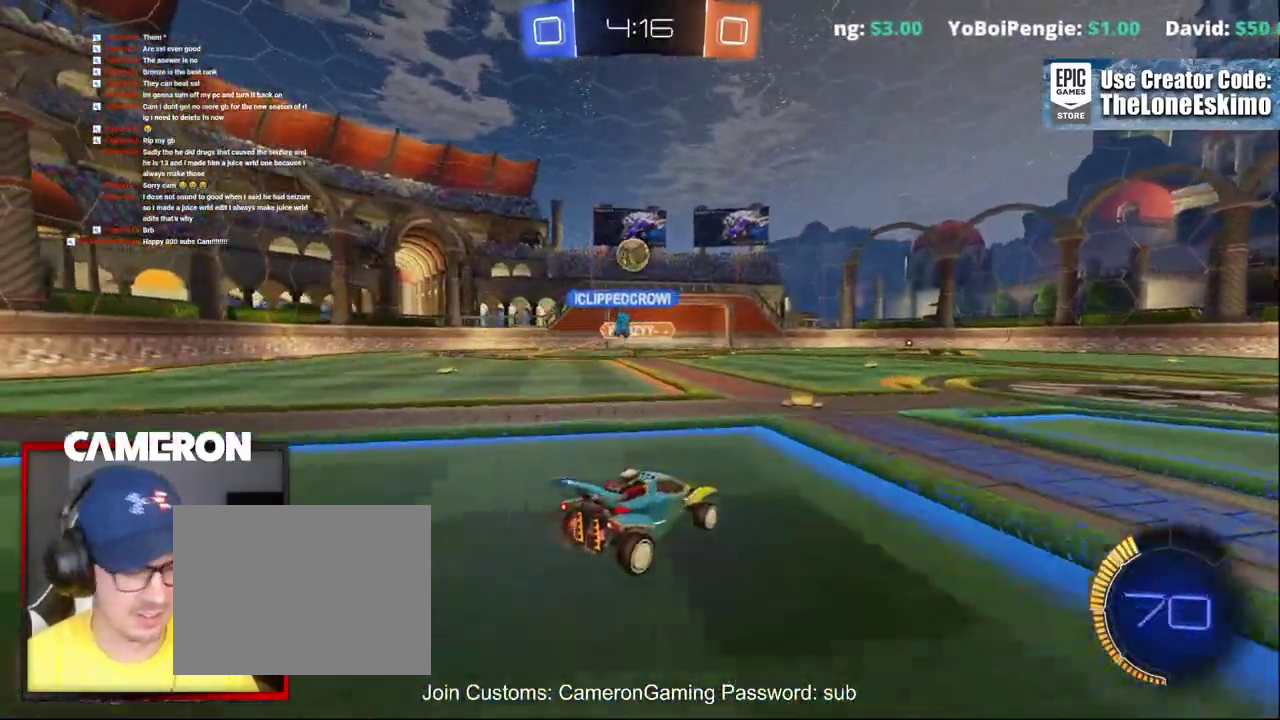
{"buttons": ["R2"], "left_stick": "left", "right_stick": "center", "events": [[383, "left_stick", "left"]]}
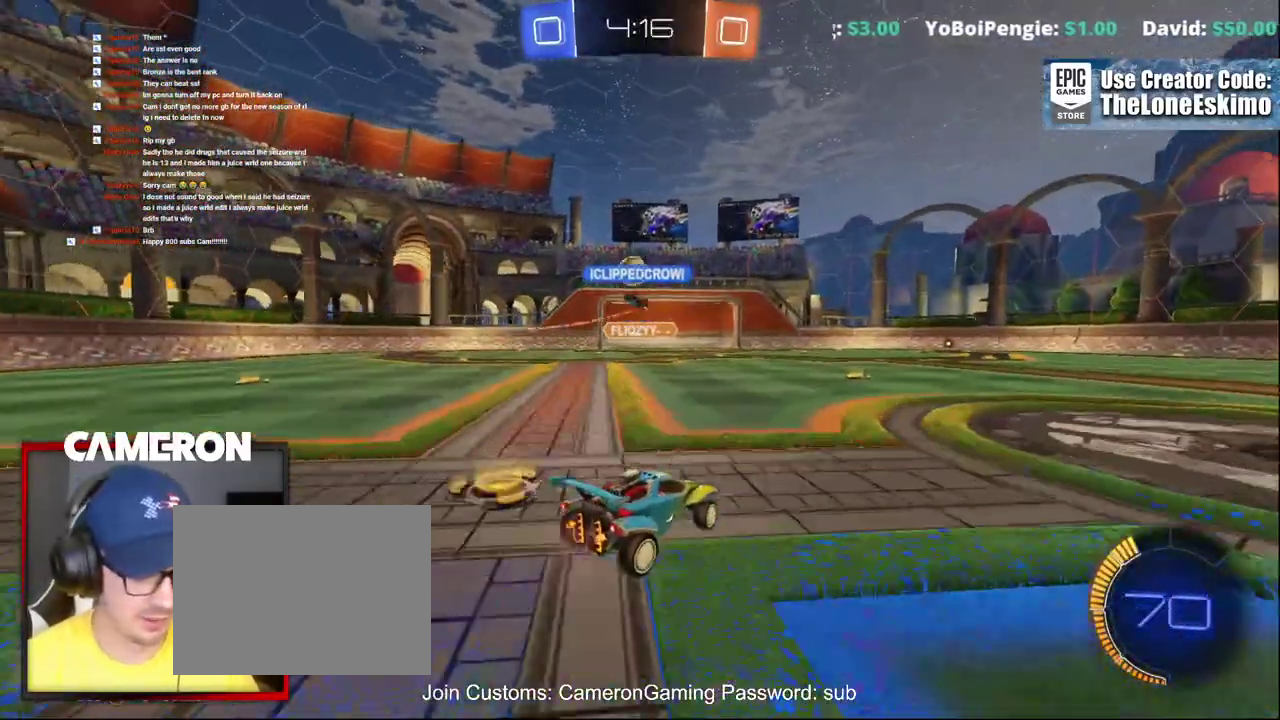
{"buttons": ["R2"], "left_stick": "right", "right_stick": "center", "events": [[33, "left_stick", "center"], [433, "left_stick", "right"]]}
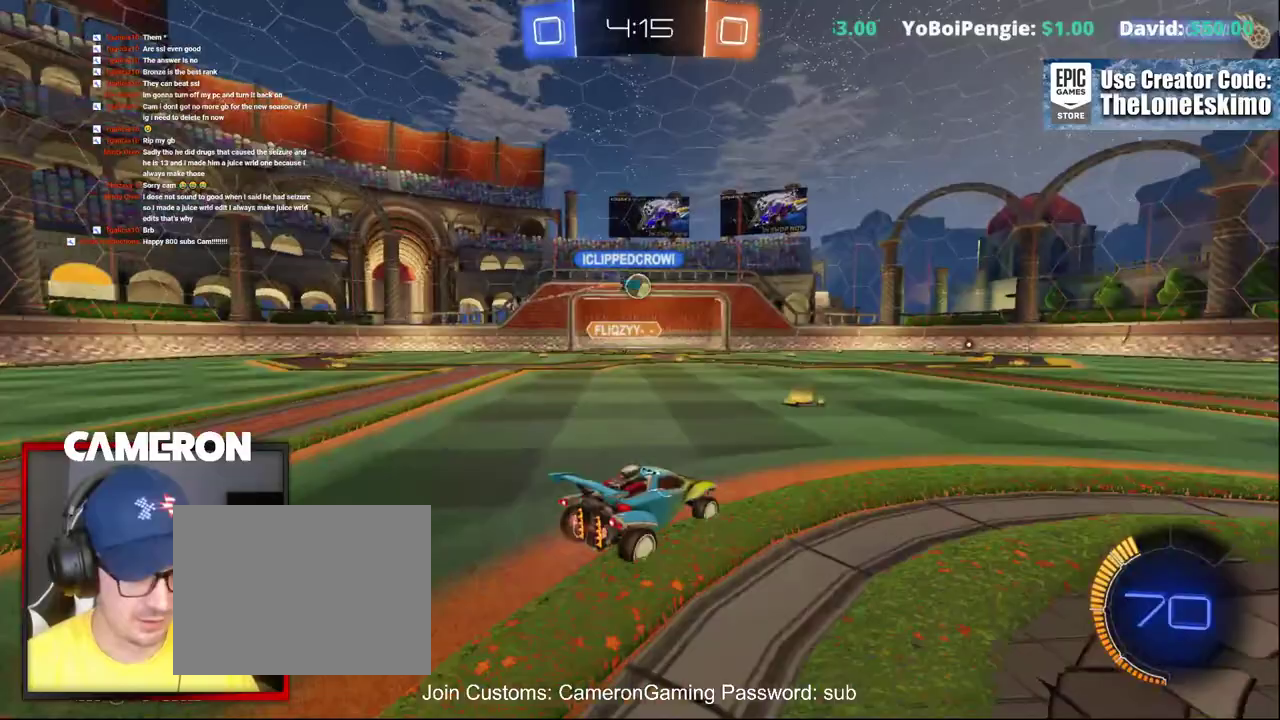
{"buttons": ["R2"], "left_stick": "center", "right_stick": "center", "events": [[117, "left_stick", "center"]]}
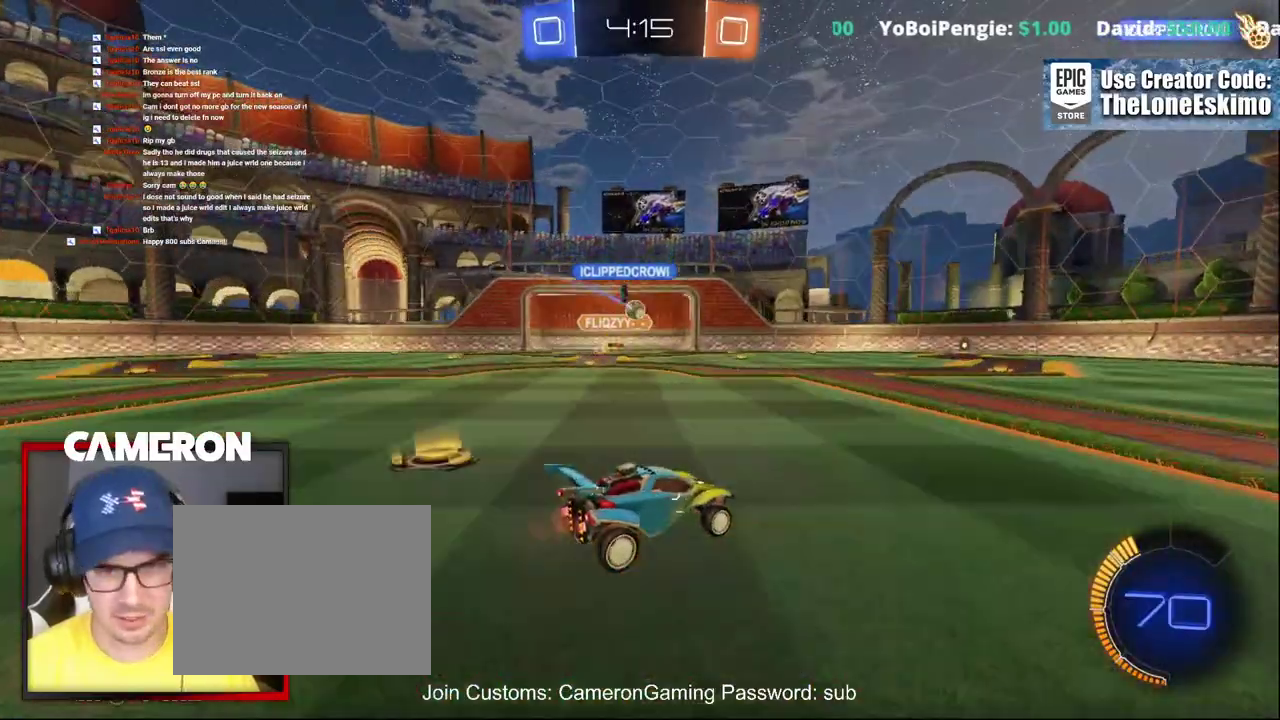
{"buttons": ["R2"], "left_stick": "right", "right_stick": "center", "events": [[367, "left_stick", "right"]]}
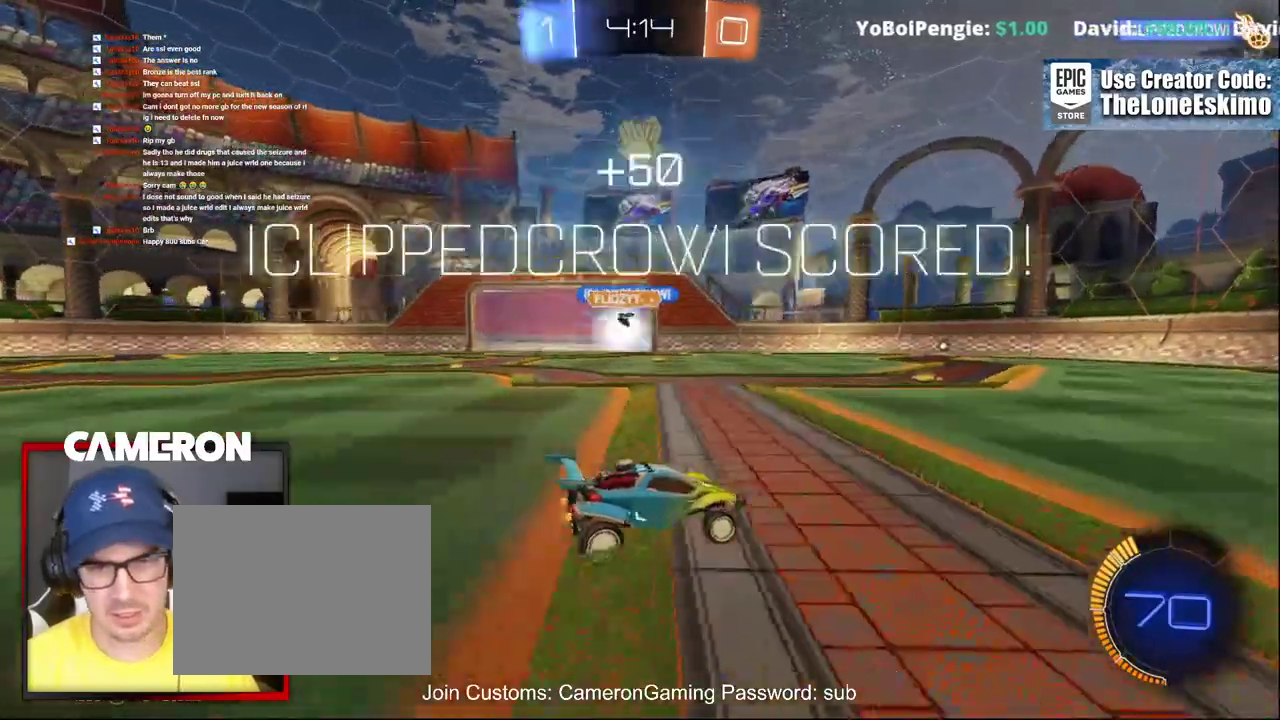
{"buttons": ["R2"], "left_stick": "right", "right_stick": "center", "events": []}
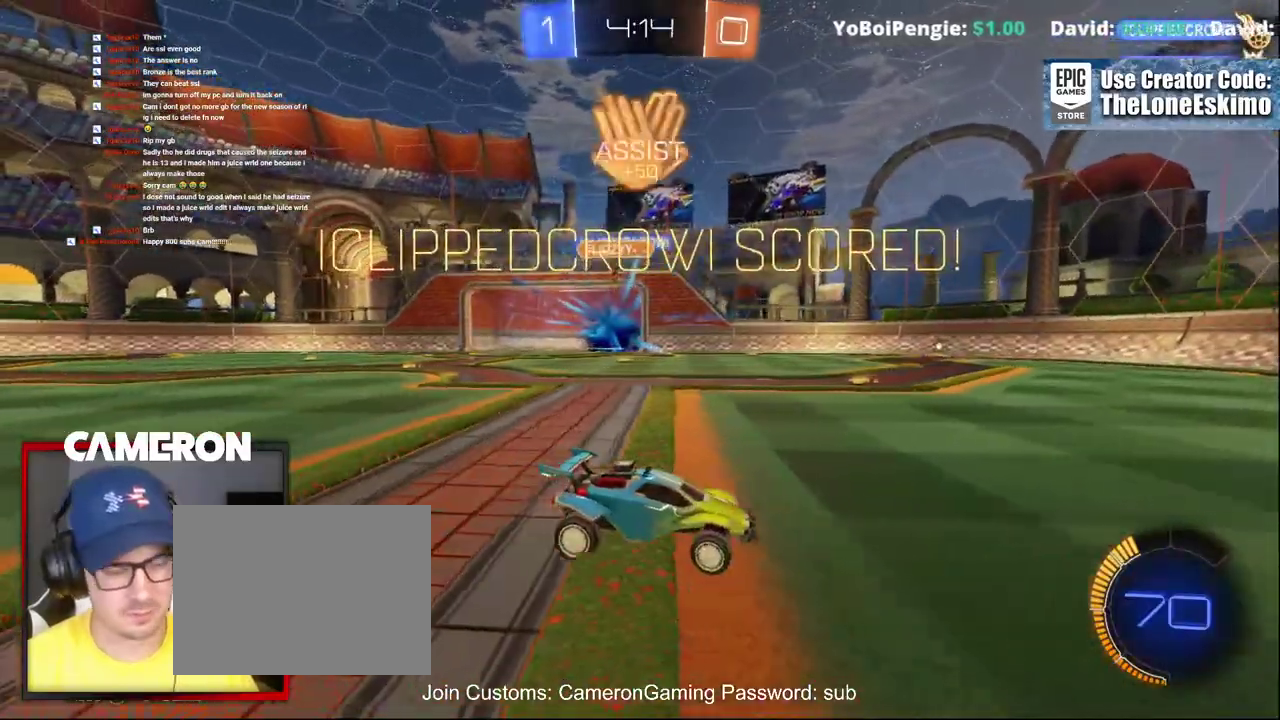
{"buttons": ["R2"], "left_stick": "right", "right_stick": "center", "events": []}
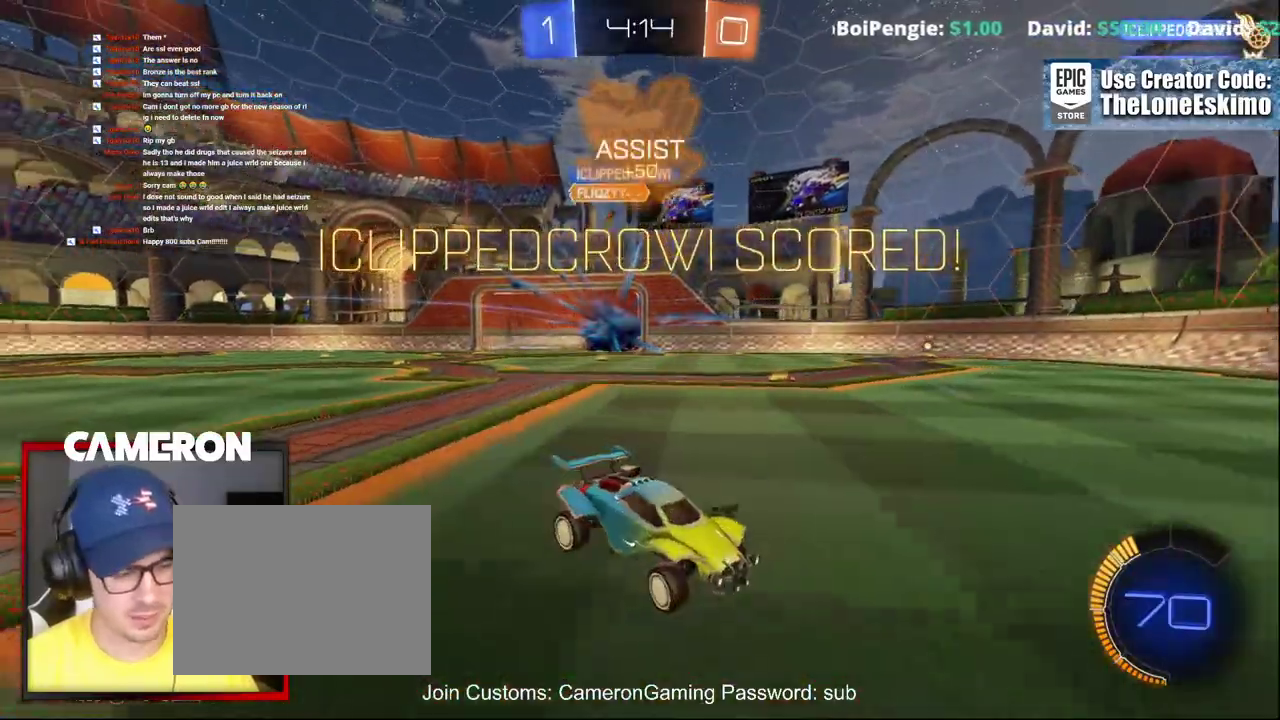
{"buttons": ["B", "R2"], "left_stick": "center", "right_stick": "center", "events": [[50, "B", "down"], [117, "Y", "down"], [117, "left_stick", "center"], [250, "Y", "up"]]}
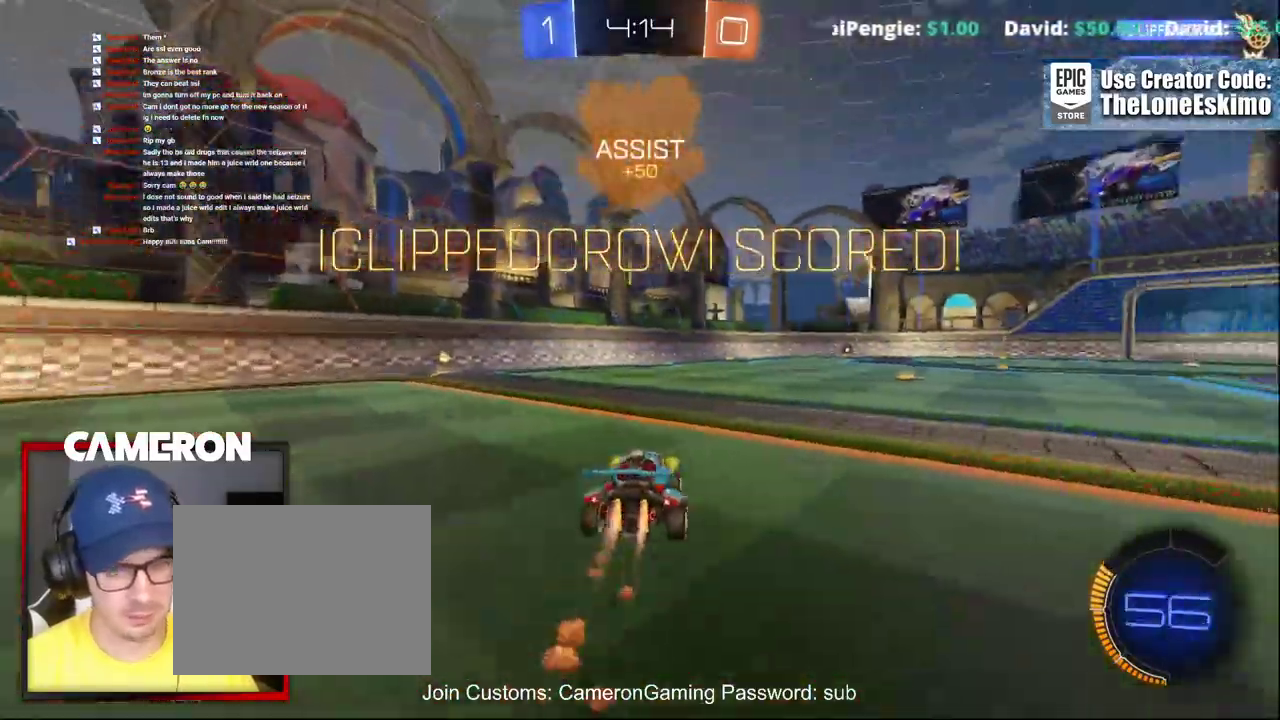
{"buttons": ["Y", "L2", "R2"], "left_stick": "left", "right_stick": "center", "events": [[200, "left_stick", "left"], [267, "B", "up"], [317, "L2", "down"], [467, "Y", "down"]]}
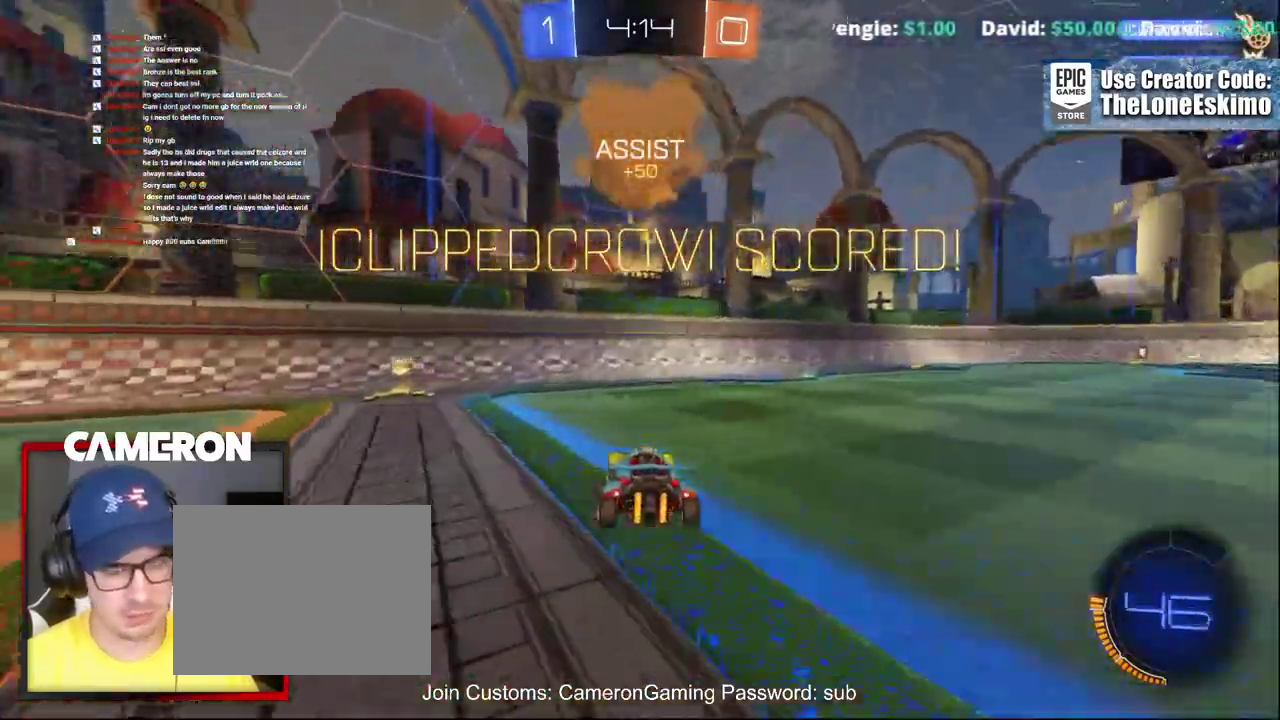
{"buttons": ["R2"], "left_stick": "left", "right_stick": "center", "events": [[117, "Y", "up"], [167, "L2", "up"], [317, "X", "down"], [433, "X", "up"]]}
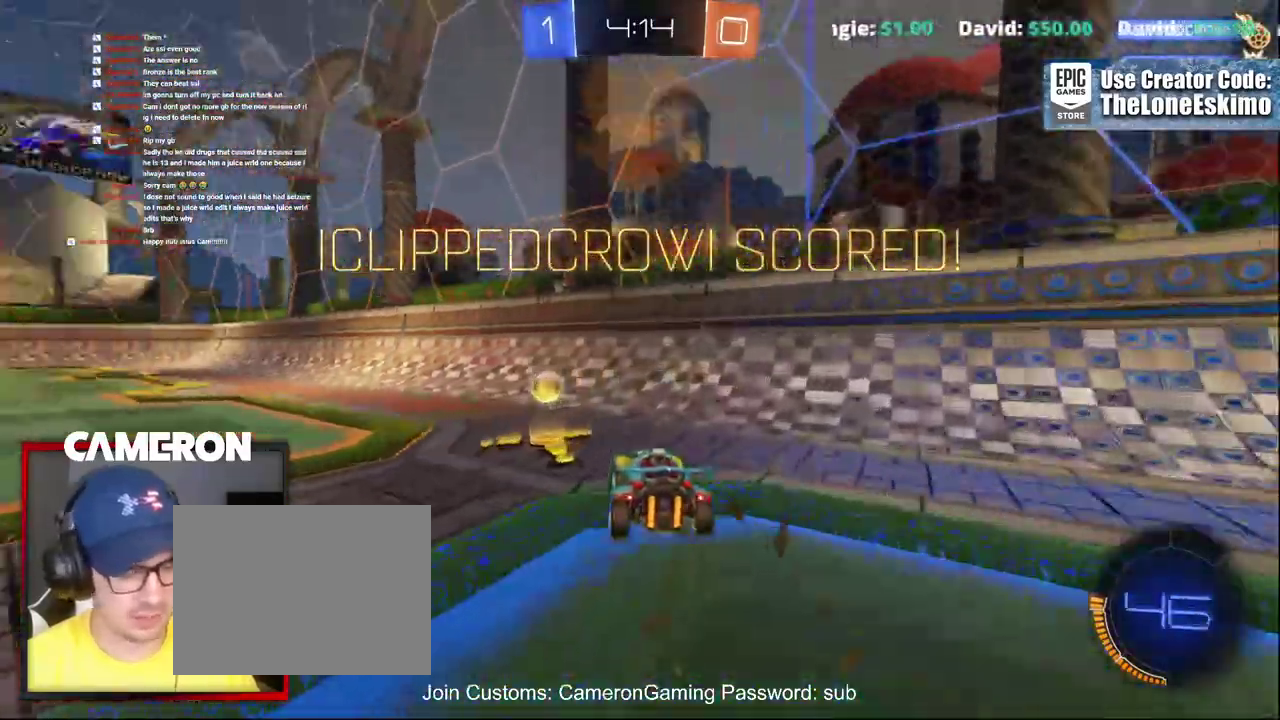
{"buttons": ["R2"], "left_stick": "center", "right_stick": "center", "events": [[483, "left_stick", "center"]]}
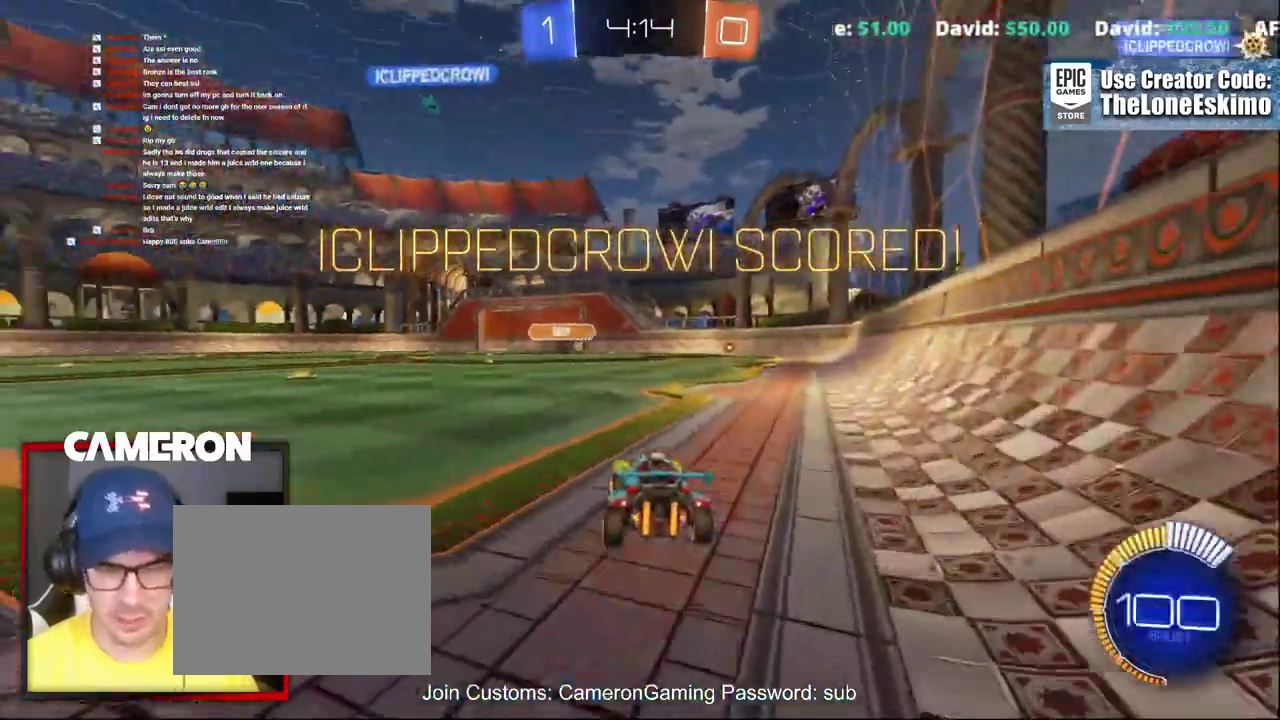
{"buttons": ["R2"], "left_stick": "center", "right_stick": "center", "events": [[150, "A", "down"], [250, "A", "up"]]}
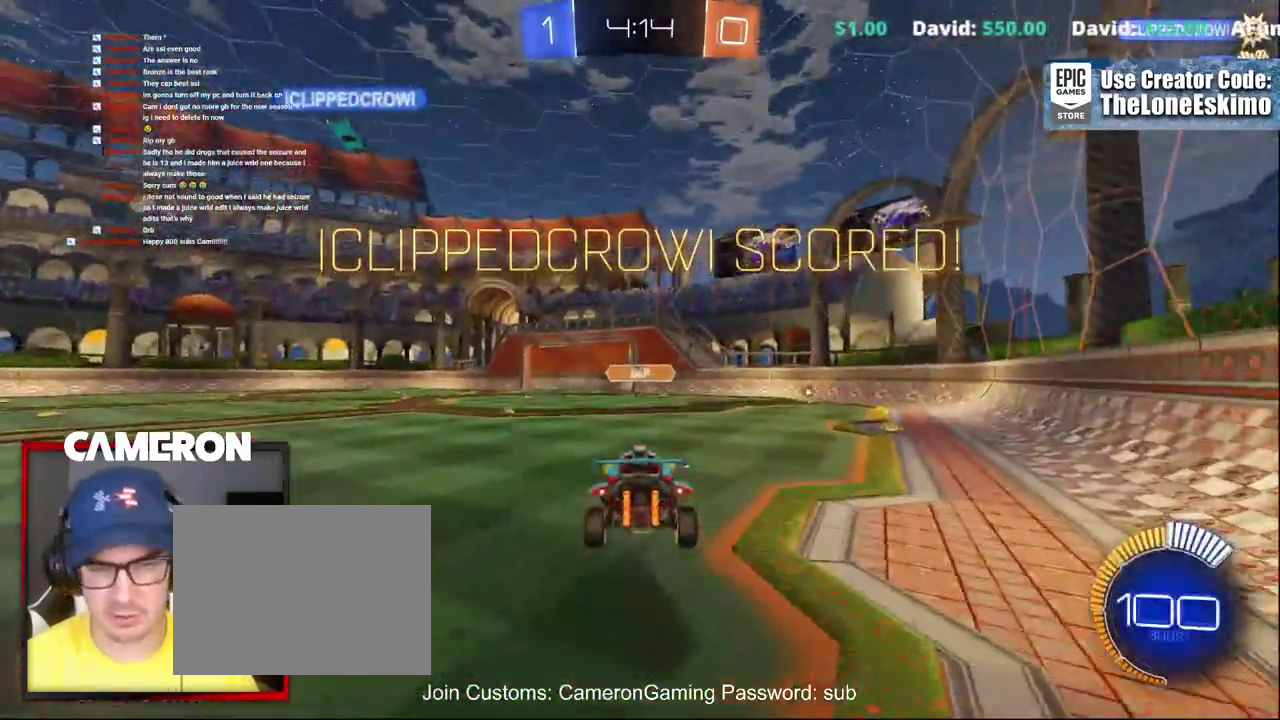
{"buttons": ["A", "R2"], "left_stick": "center", "right_stick": "center", "events": [[83, "A", "down"], [283, "A", "up"], [383, "A", "down"]]}
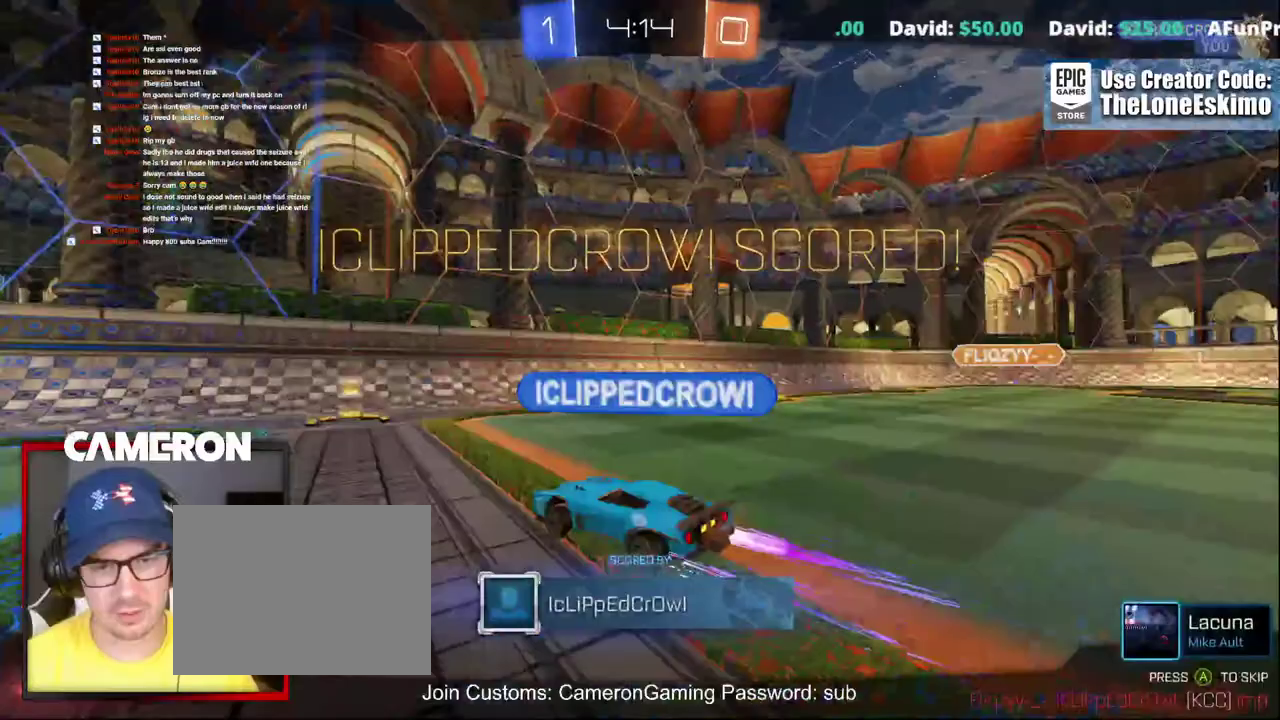
{"buttons": ["A", "R2"], "left_stick": "center", "right_stick": "center", "events": [[17, "A", "up"], [150, "A", "down"], [300, "A", "up"], [417, "A", "down"]]}
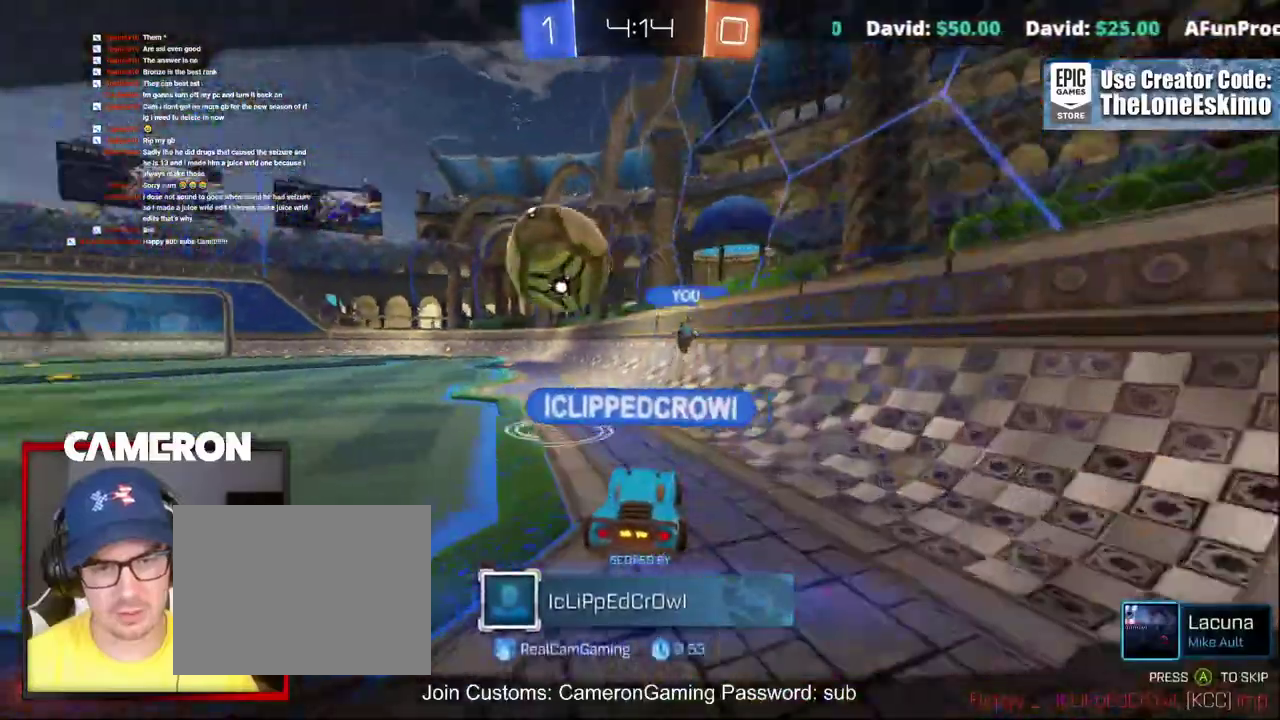
{"buttons": ["R2"], "left_stick": "center", "right_stick": "center", "events": [[83, "A", "up"], [233, "A", "down"], [400, "A", "up"]]}
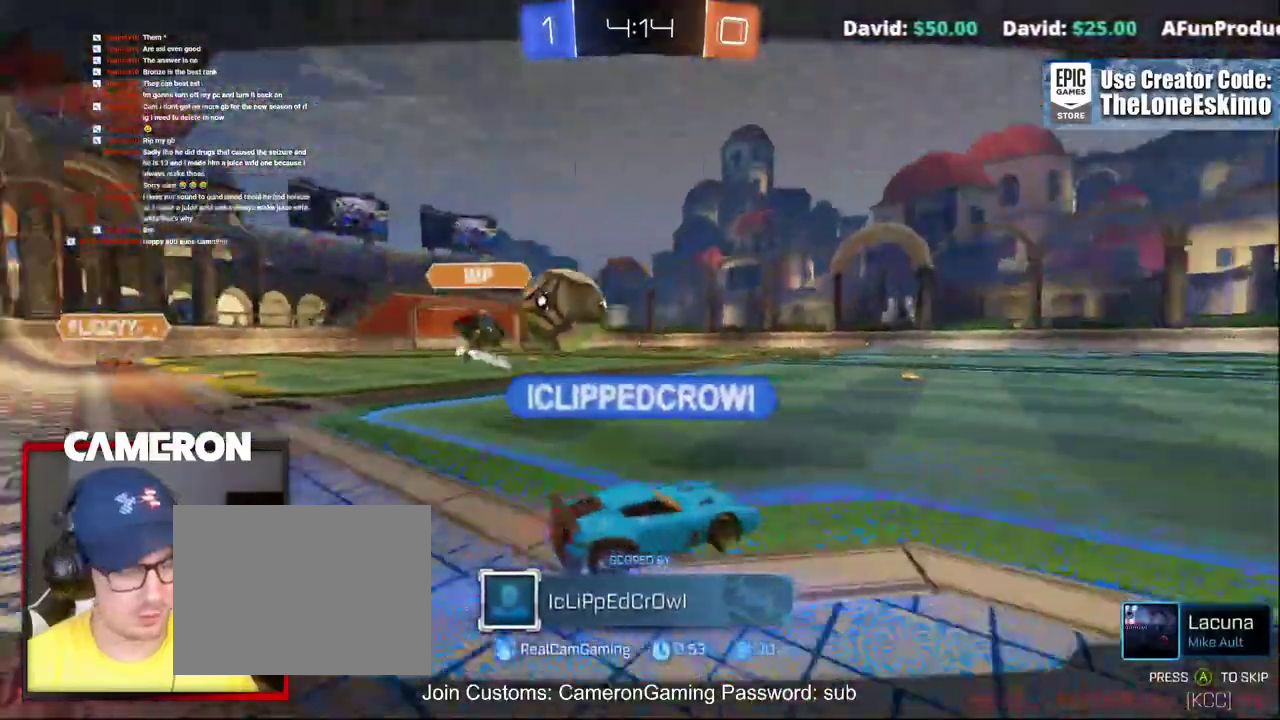
{"buttons": ["R2"], "left_stick": "center", "right_stick": "center", "events": [[17, "A", "down"], [150, "A", "up"], [267, "A", "down"], [400, "A", "up"]]}
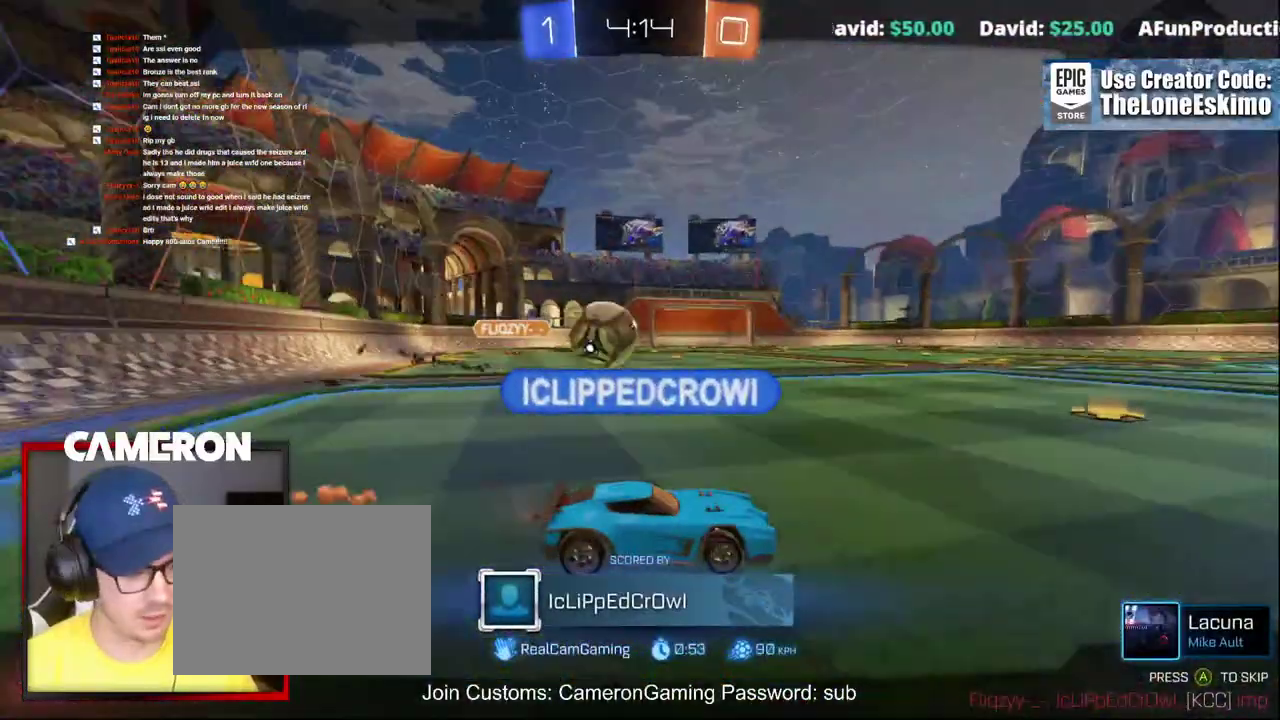
{"buttons": ["R2"], "left_stick": "center", "right_stick": "center", "events": [[33, "A", "down"], [167, "A", "up"], [317, "A", "down"], [450, "A", "up"]]}